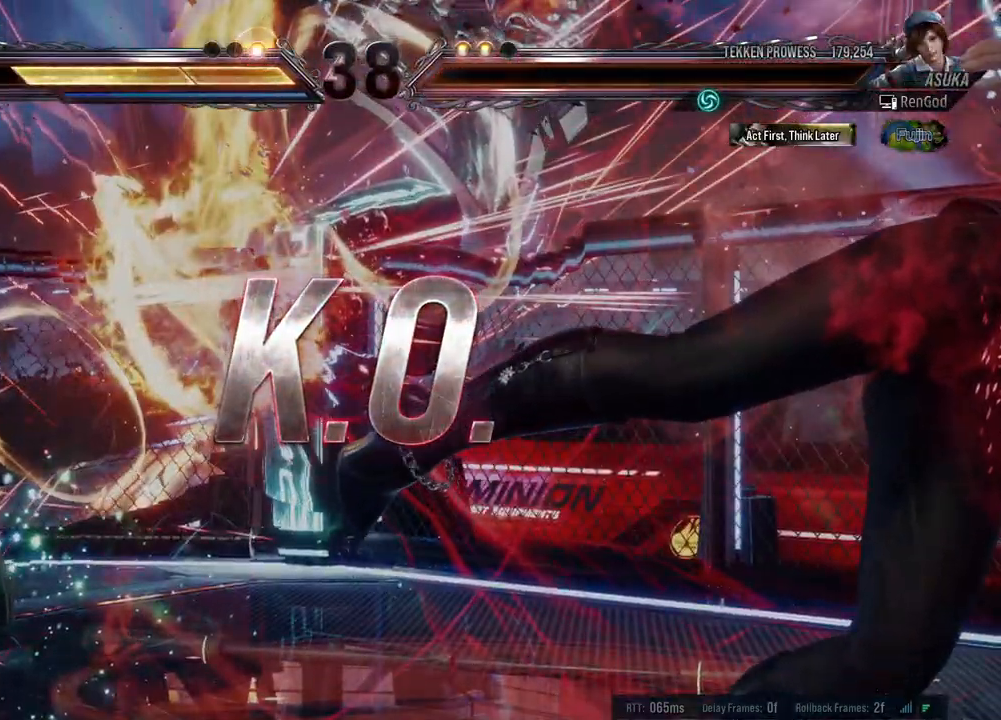
Gameplay with a controller (Xbox layout); each line is a JSON object with the inputs held at the frame after it. "events" lists button and stick changes between this image and that frame as [ms after this image, input, new state], when the widget could be followed in between. Not read: L2 R2 right_stick.
{"buttons": [], "left_stick": "center", "events": []}
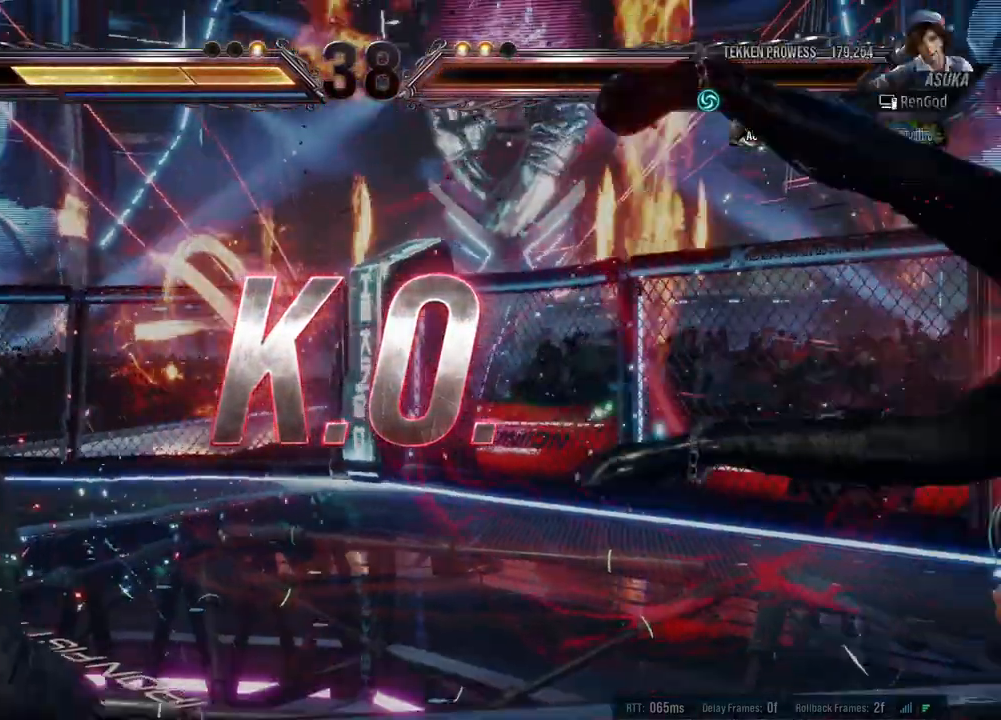
{"buttons": [], "left_stick": "center", "events": [[217, "A", "down"], [217, "B", "down"], [217, "X", "down"], [217, "Y", "down"], [333, "X", "up"], [350, "A", "up"], [350, "Y", "up"], [367, "B", "up"]]}
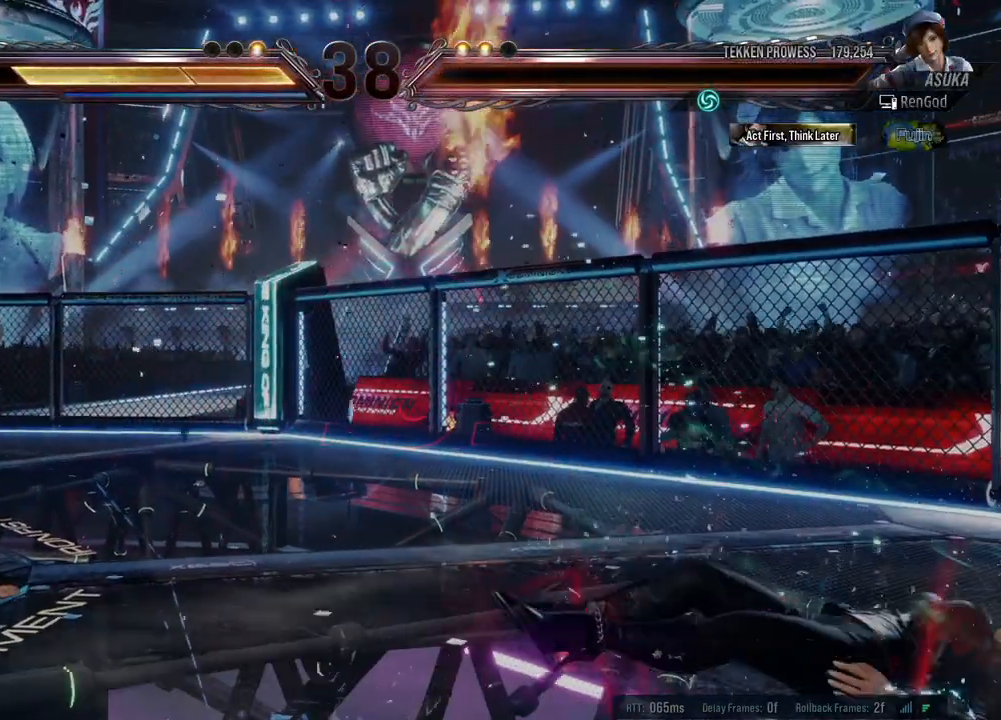
{"buttons": [], "left_stick": "center", "events": []}
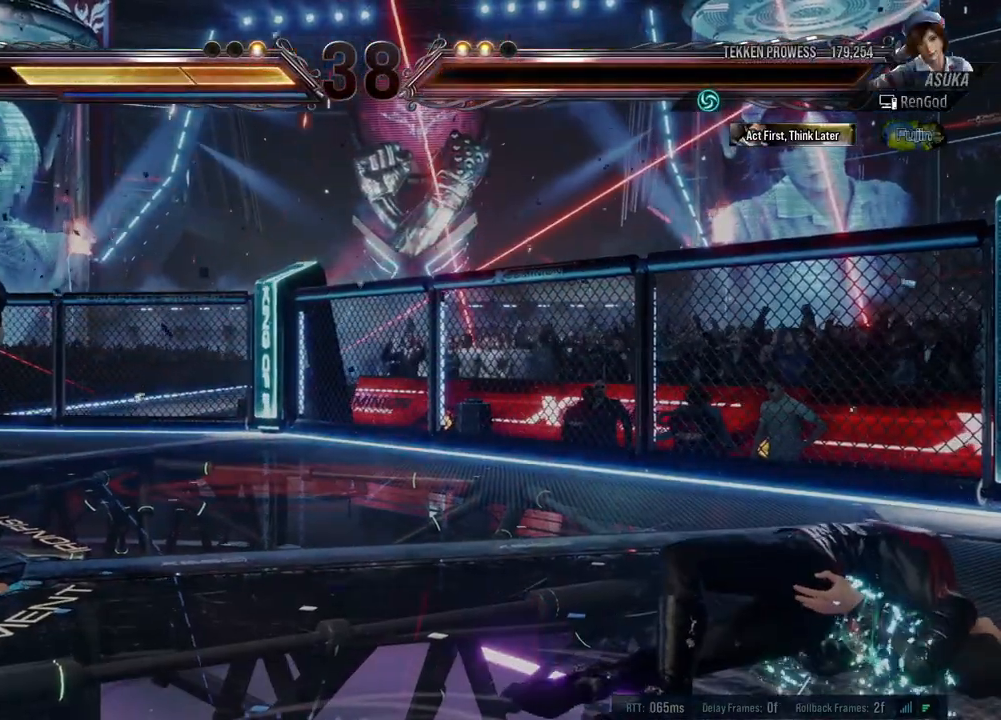
{"buttons": ["A", "B", "X", "Y"], "left_stick": "center", "events": [[350, "A", "down"], [350, "B", "down"], [367, "X", "down"], [367, "Y", "down"]]}
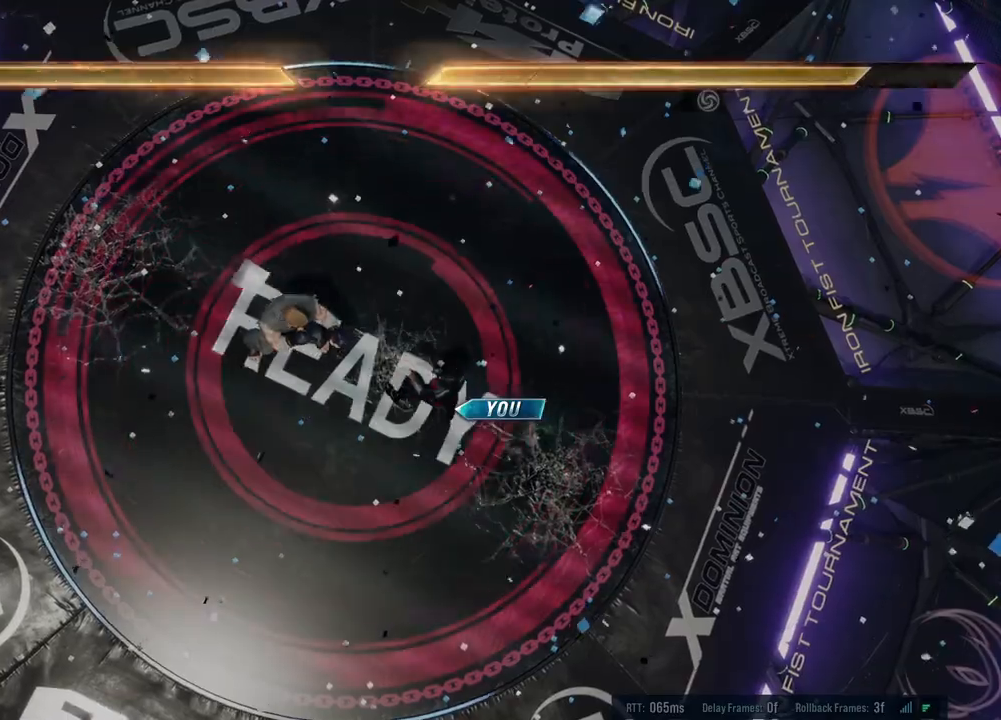
{"buttons": ["A", "X"], "left_stick": "center", "events": [[17, "Y", "up"], [33, "B", "up"], [33, "X", "up"], [50, "A", "up"], [317, "A", "down"], [317, "B", "down"], [333, "X", "down"], [383, "Y", "down"], [483, "Y", "up"], [500, "B", "up"]]}
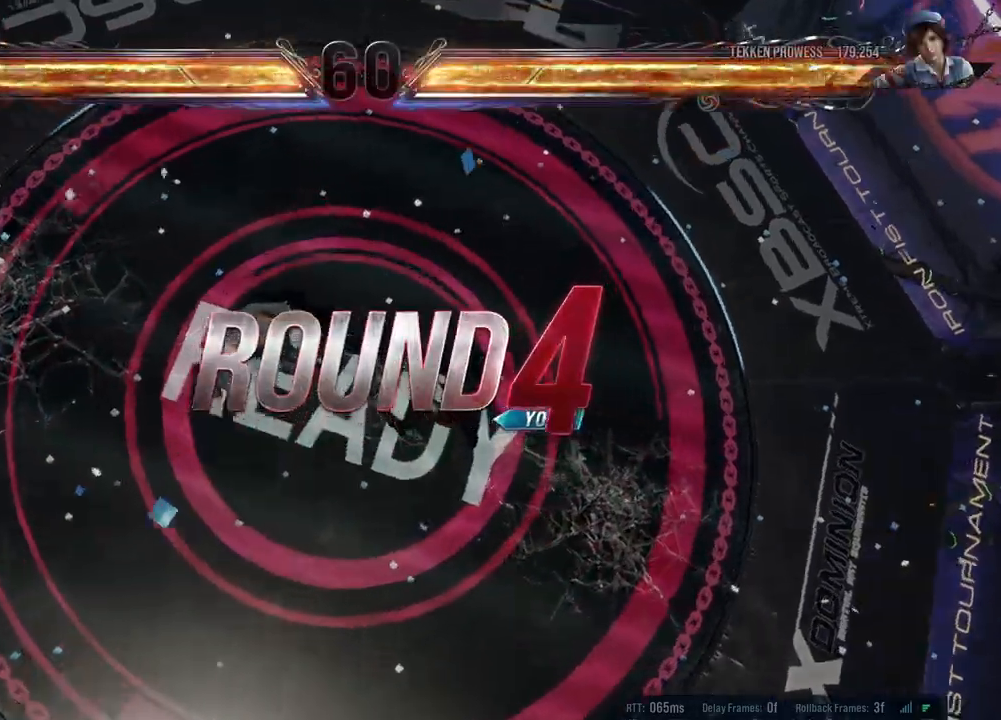
{"buttons": ["A", "B", "X"], "left_stick": "center", "events": [[17, "X", "up"], [33, "A", "up"], [483, "A", "down"], [483, "X", "down"], [500, "B", "down"]]}
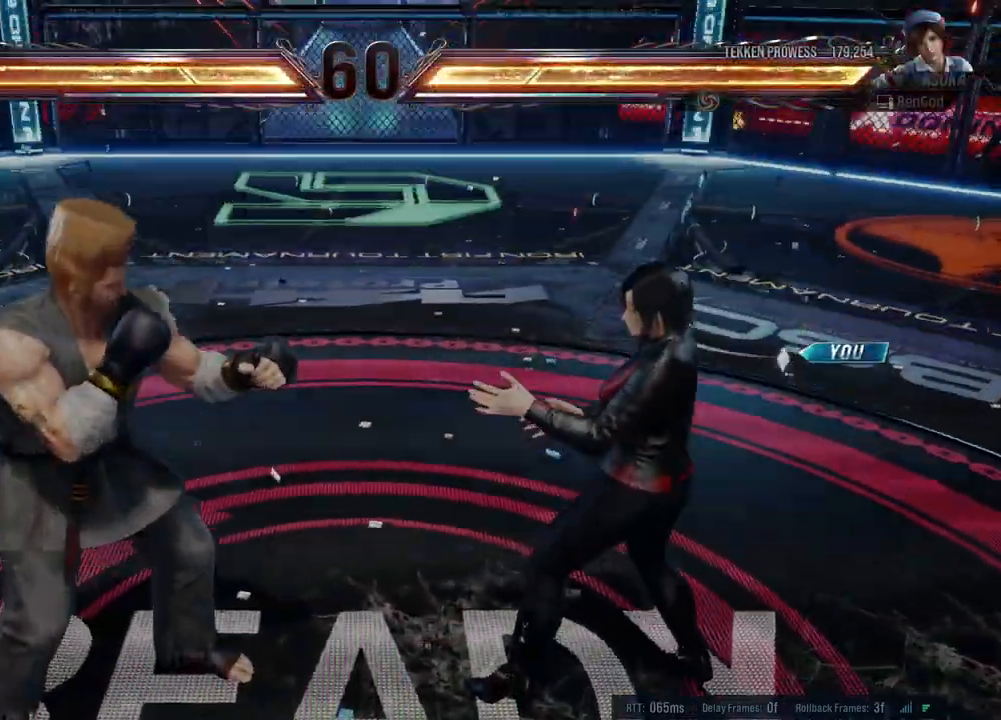
{"buttons": ["A", "B", "X", "Y"], "left_stick": "center", "events": [[17, "Y", "down"], [167, "X", "up"], [183, "A", "up"], [183, "Y", "up"], [200, "B", "up"], [417, "A", "down"], [417, "B", "down"], [417, "X", "down"], [433, "Y", "down"]]}
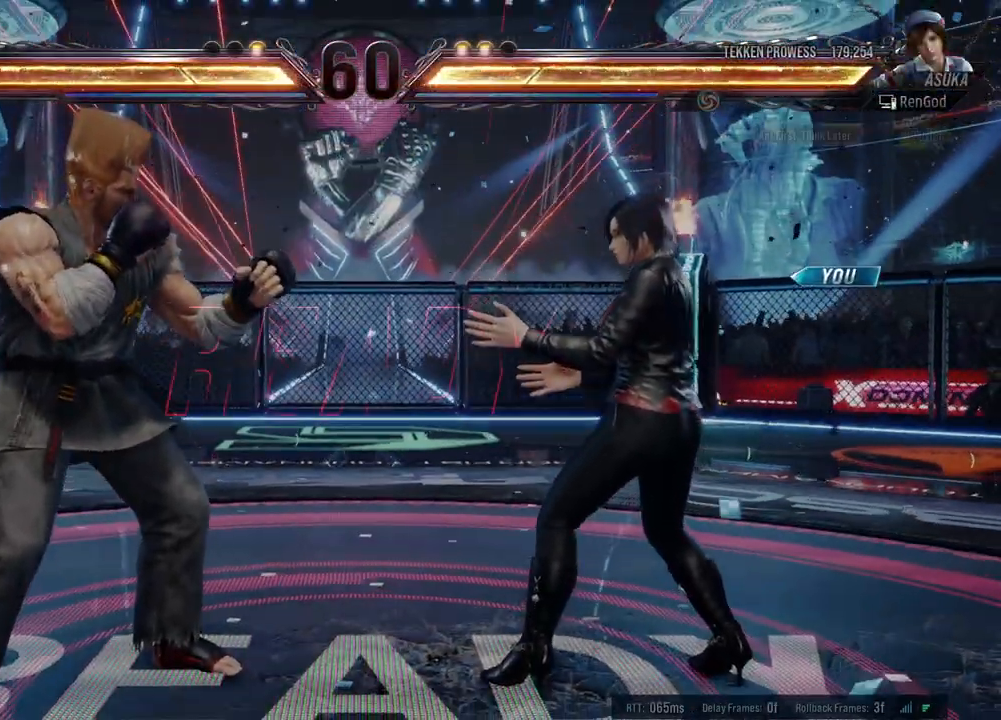
{"buttons": [], "left_stick": "center", "events": [[83, "B", "up"], [83, "Y", "up"], [100, "A", "up"], [100, "X", "up"]]}
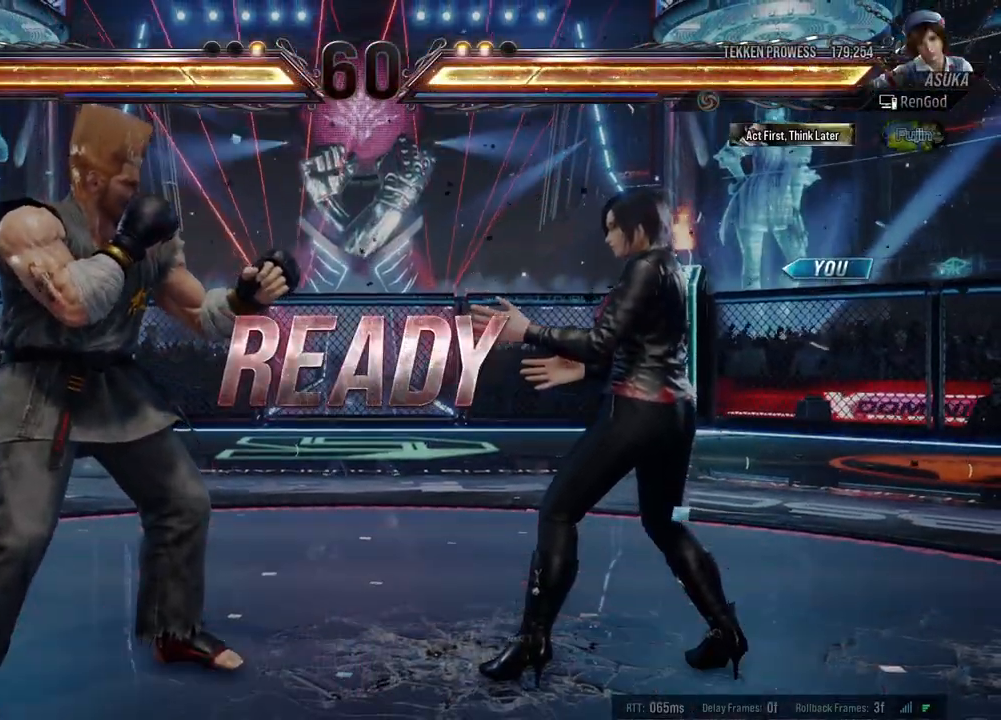
{"buttons": [], "left_stick": "center", "events": []}
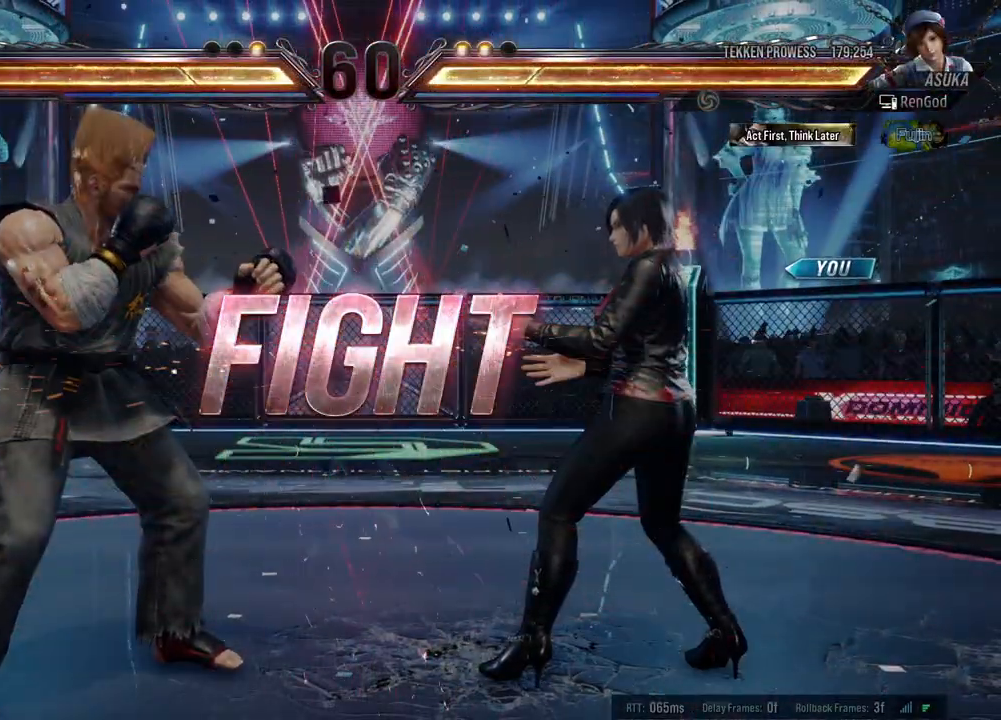
{"buttons": [], "left_stick": "center", "events": [[67, "left_stick", "down-left"], [117, "Y", "down"], [200, "left_stick", "center"], [217, "Y", "up"]]}
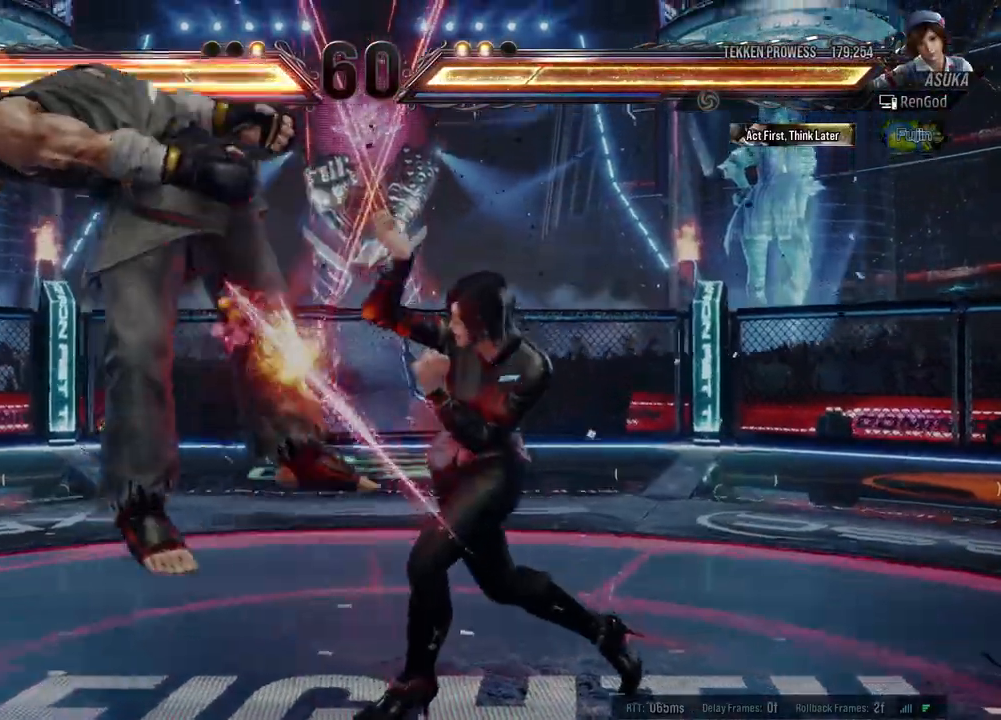
{"buttons": [], "left_stick": "center", "events": [[100, "left_stick", "left"], [317, "B", "down"], [367, "left_stick", "center"], [400, "B", "up"]]}
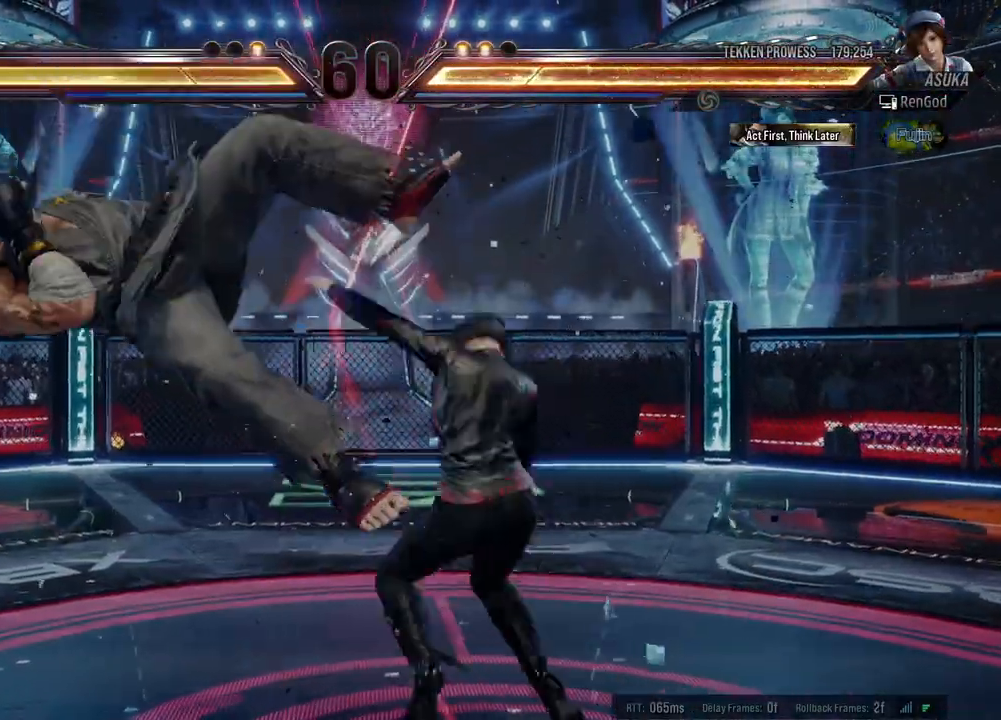
{"buttons": [], "left_stick": "left", "events": [[417, "left_stick", "left"]]}
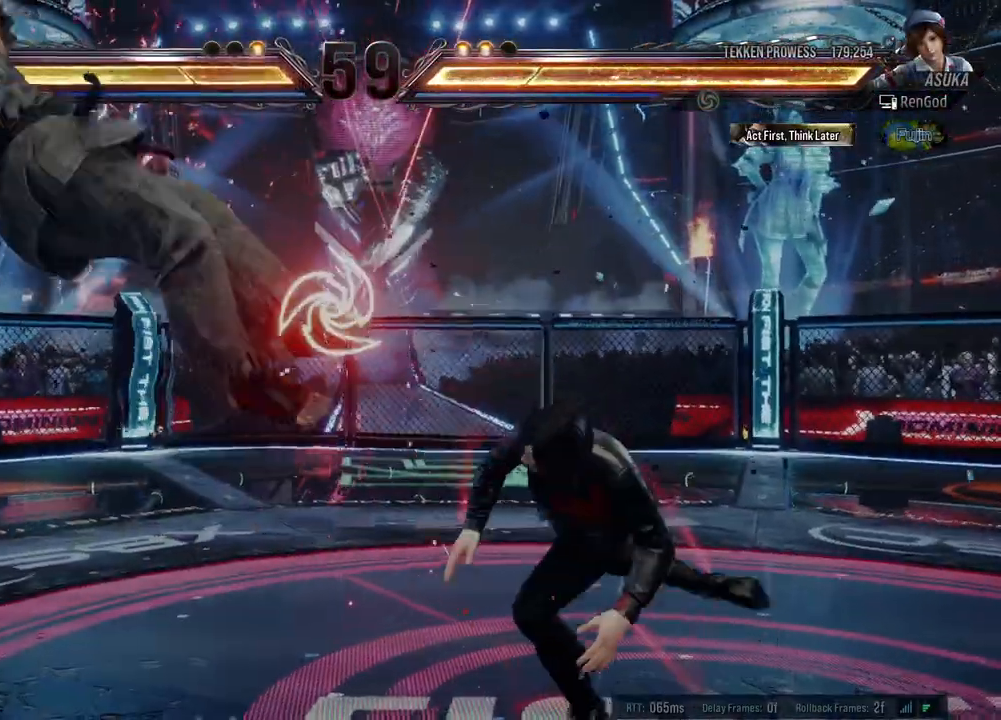
{"buttons": ["A"], "left_stick": "left", "events": [[250, "Y", "down"], [383, "Y", "up"], [433, "A", "down"]]}
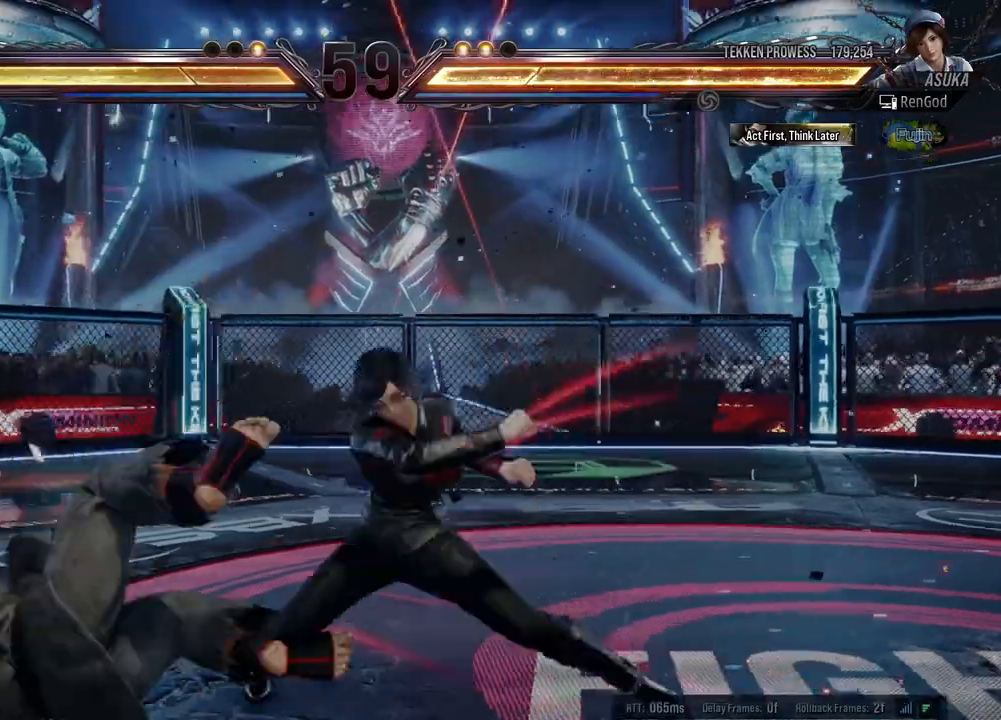
{"buttons": [], "left_stick": "center", "events": [[17, "A", "up"], [100, "A", "down"], [183, "A", "up"], [233, "A", "down"], [317, "A", "up"], [400, "left_stick", "center"]]}
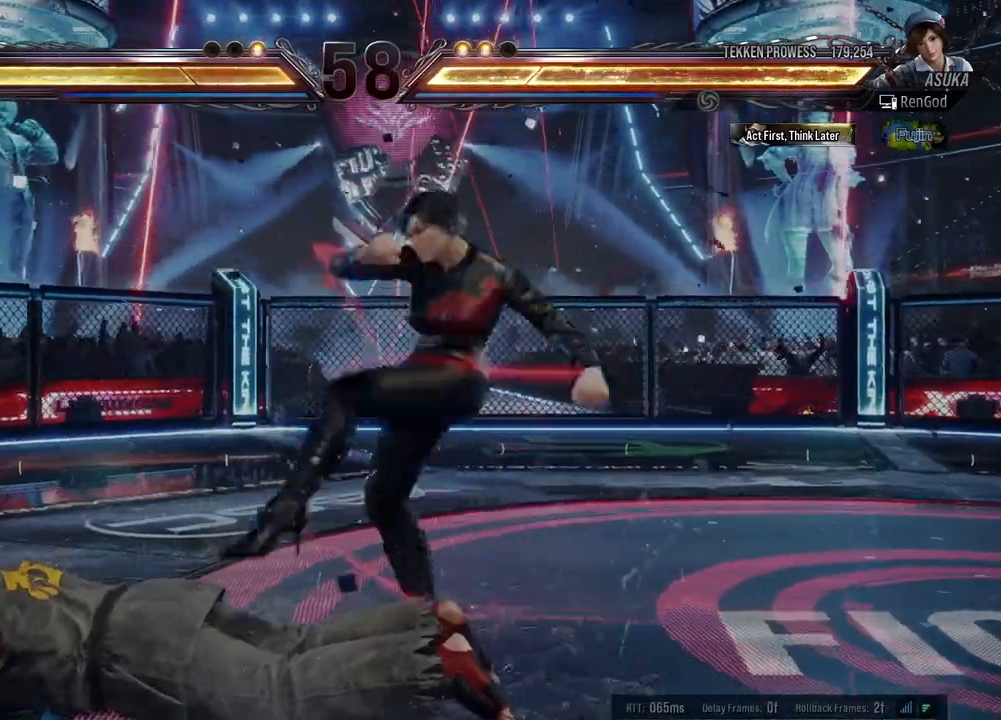
{"buttons": [], "left_stick": "center", "events": [[367, "left_stick", "left"], [483, "left_stick", "center"]]}
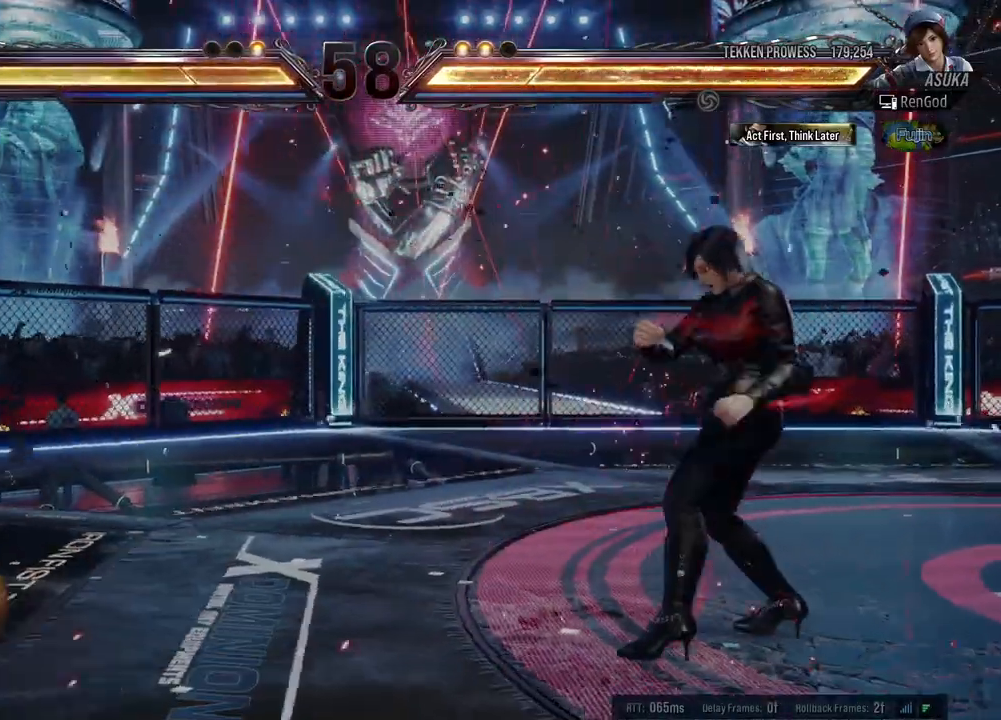
{"buttons": [], "left_stick": "center", "events": [[17, "left_stick", "left"], [317, "A", "down"], [417, "A", "up"], [483, "left_stick", "center"]]}
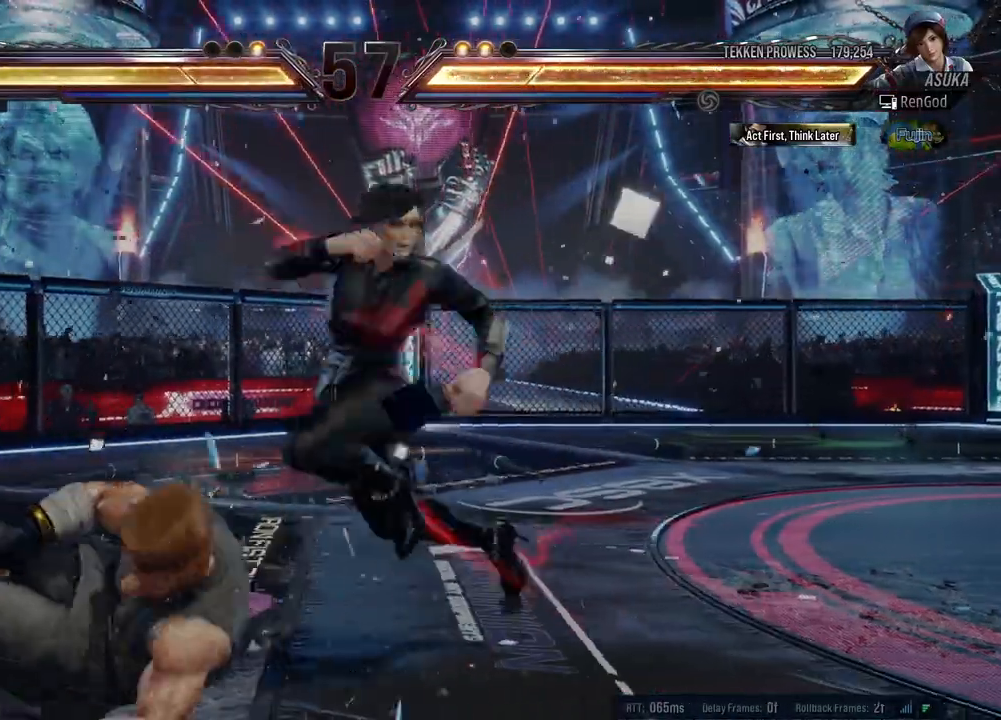
{"buttons": [], "left_stick": "center", "events": []}
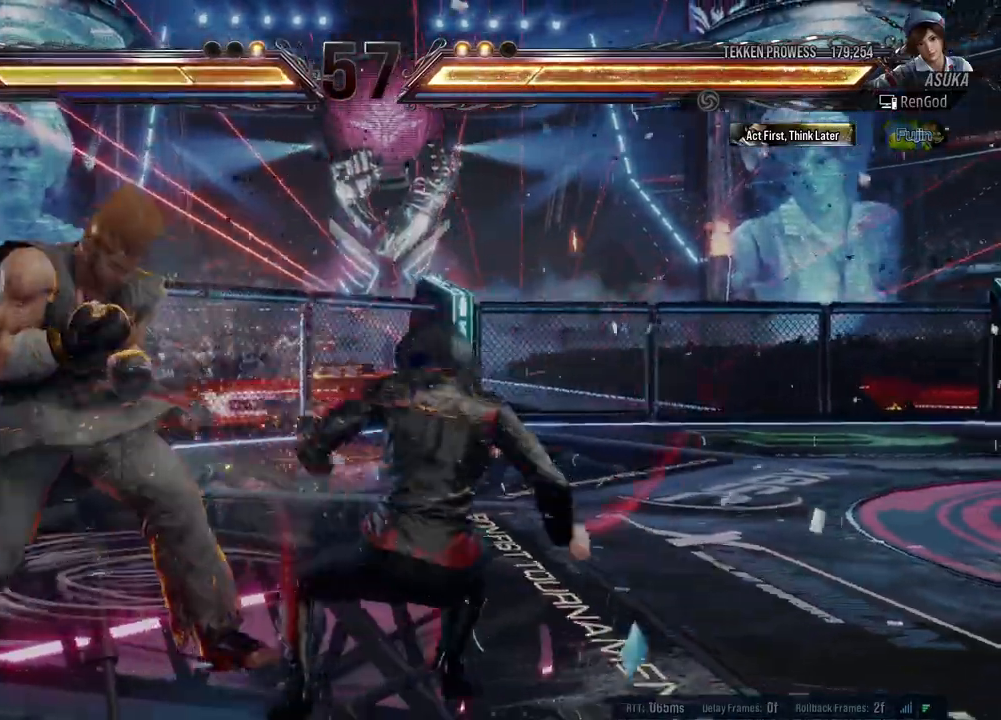
{"buttons": [], "left_stick": "right", "events": [[83, "left_stick", "right"], [150, "B", "down"], [150, "X", "down"], [250, "B", "up"], [267, "X", "up"], [367, "B", "down"], [467, "B", "up"]]}
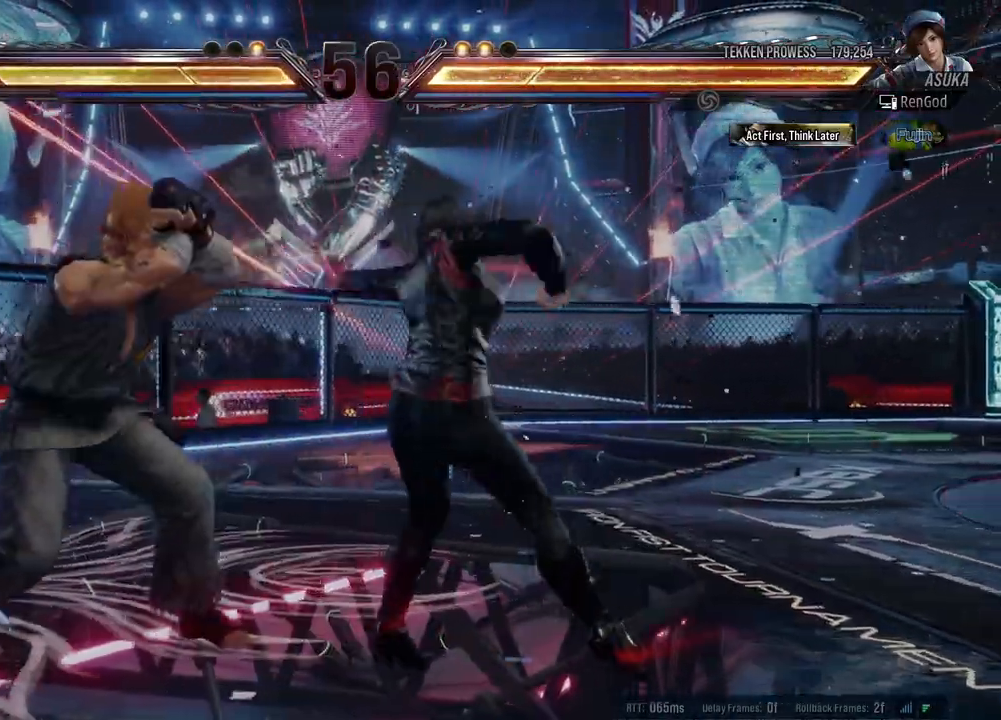
{"buttons": [], "left_stick": "right", "events": [[33, "B", "down"], [150, "B", "up"], [183, "B", "down"], [317, "B", "up"], [367, "B", "down"], [483, "B", "up"]]}
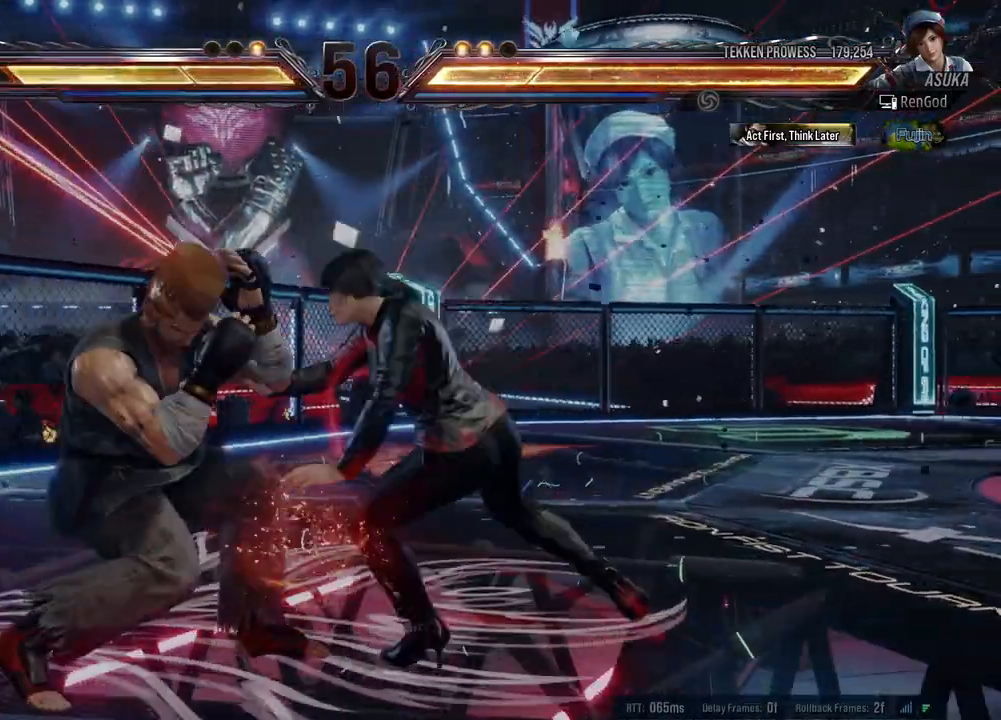
{"buttons": [], "left_stick": "right", "events": [[333, "left_stick", "center"], [417, "left_stick", "right"]]}
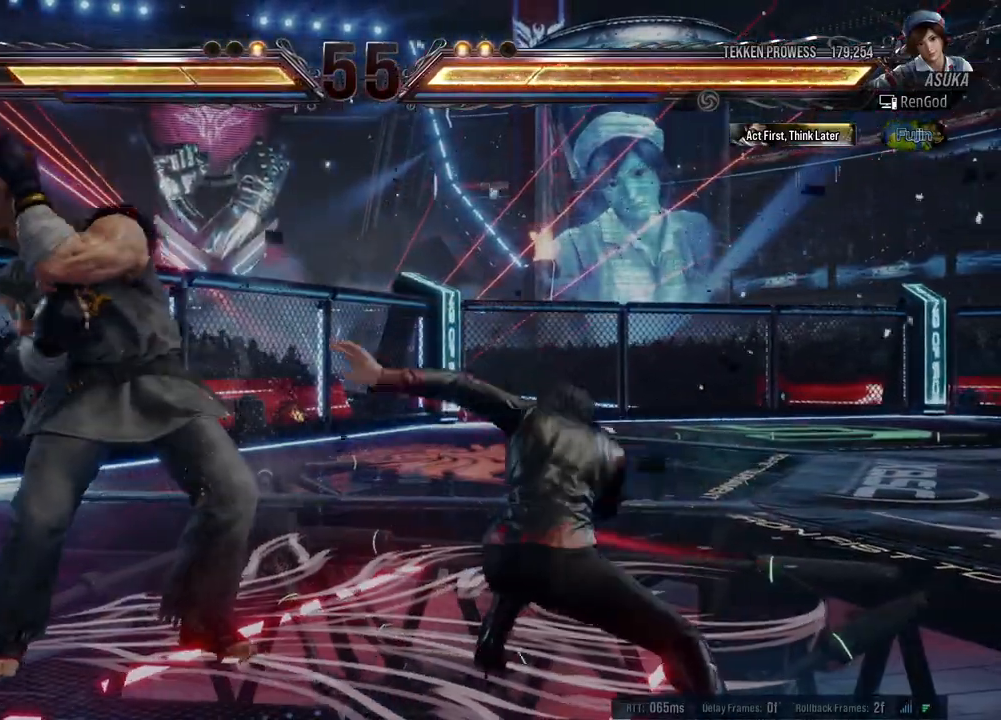
{"buttons": [], "left_stick": "down-right", "events": [[383, "left_stick", "down-right"]]}
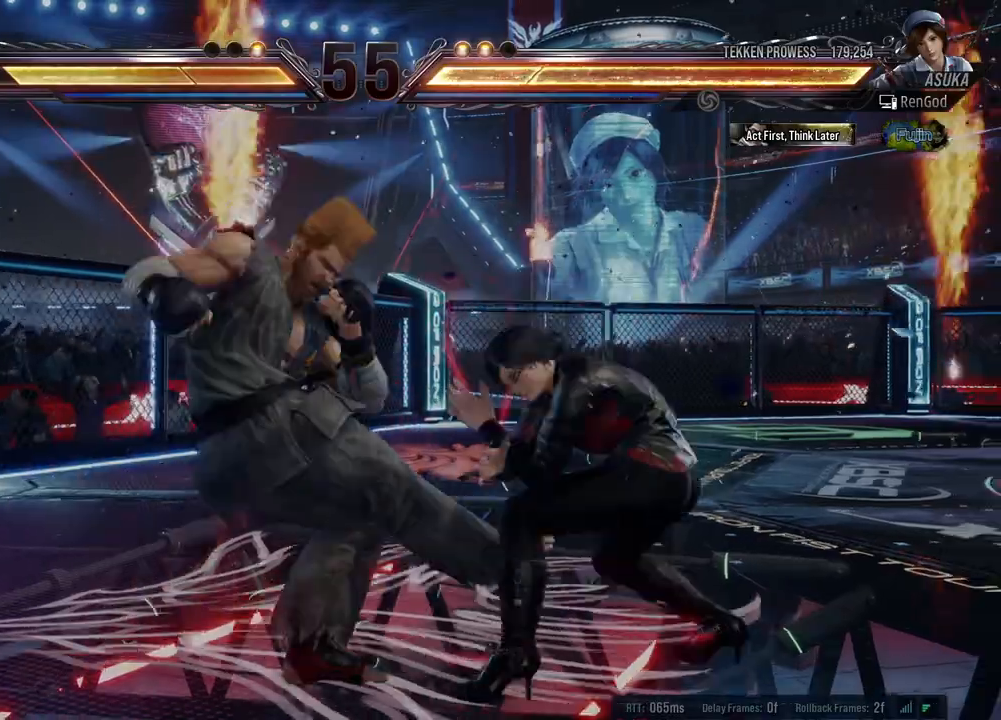
{"buttons": [], "left_stick": "center", "events": [[50, "left_stick", "center"], [100, "left_stick", "right"], [317, "B", "down"], [400, "B", "up"], [483, "left_stick", "center"]]}
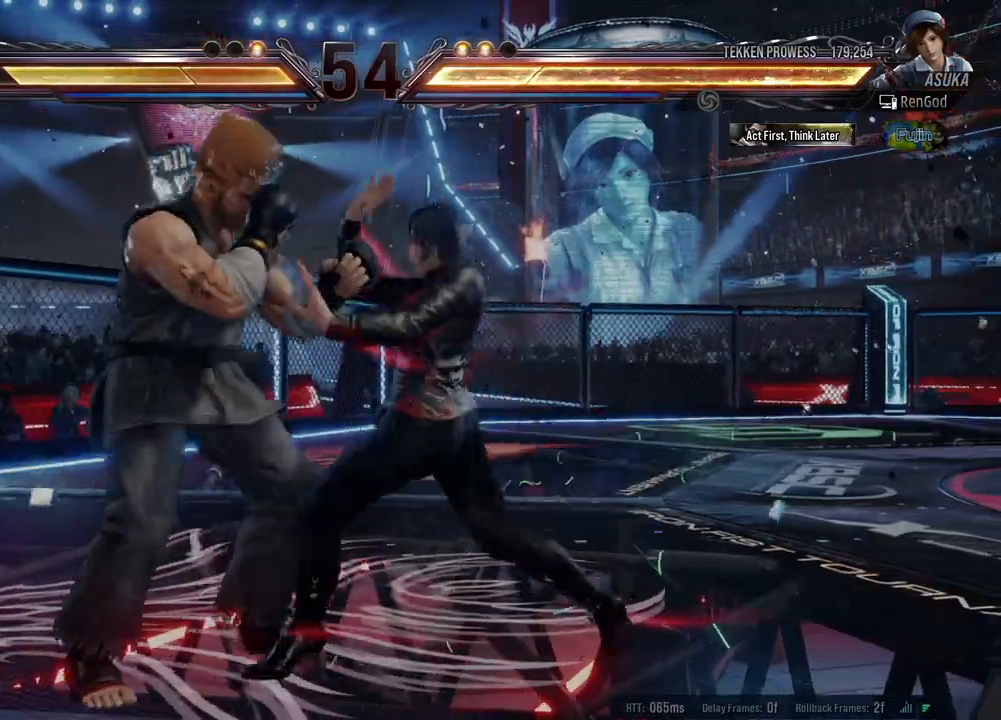
{"buttons": ["B"], "left_stick": "right", "events": [[33, "A", "down"], [283, "A", "up"], [317, "left_stick", "right"], [400, "left_stick", "center"], [450, "left_stick", "right"], [483, "B", "down"]]}
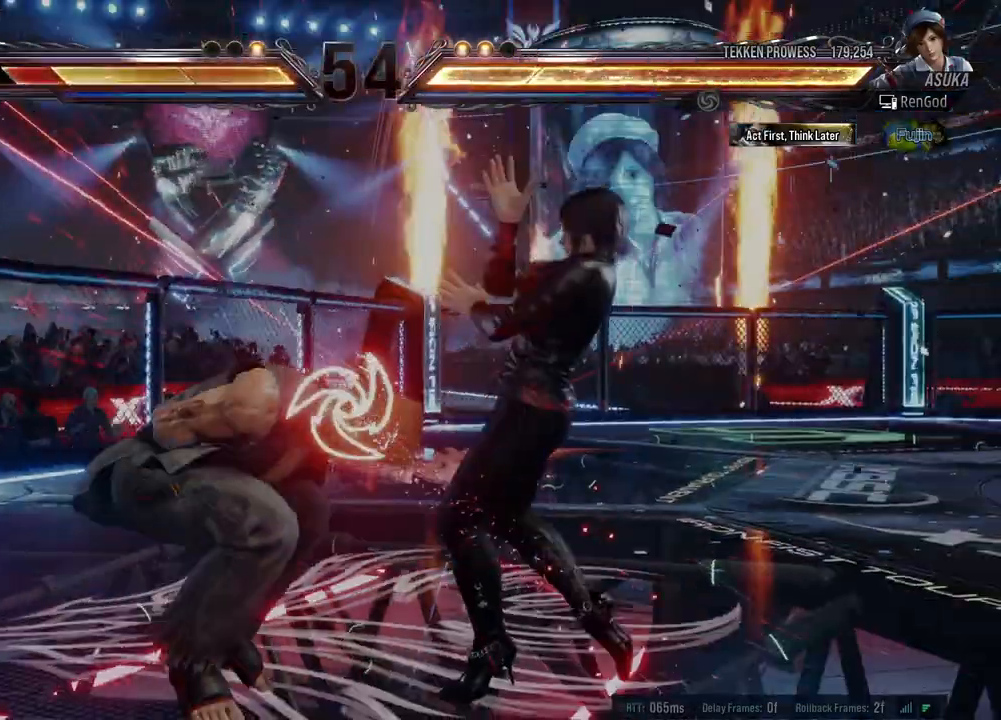
{"buttons": ["A"], "left_stick": "center", "events": [[67, "B", "up"], [250, "Y", "down"], [333, "Y", "up"], [450, "left_stick", "center"], [483, "A", "down"]]}
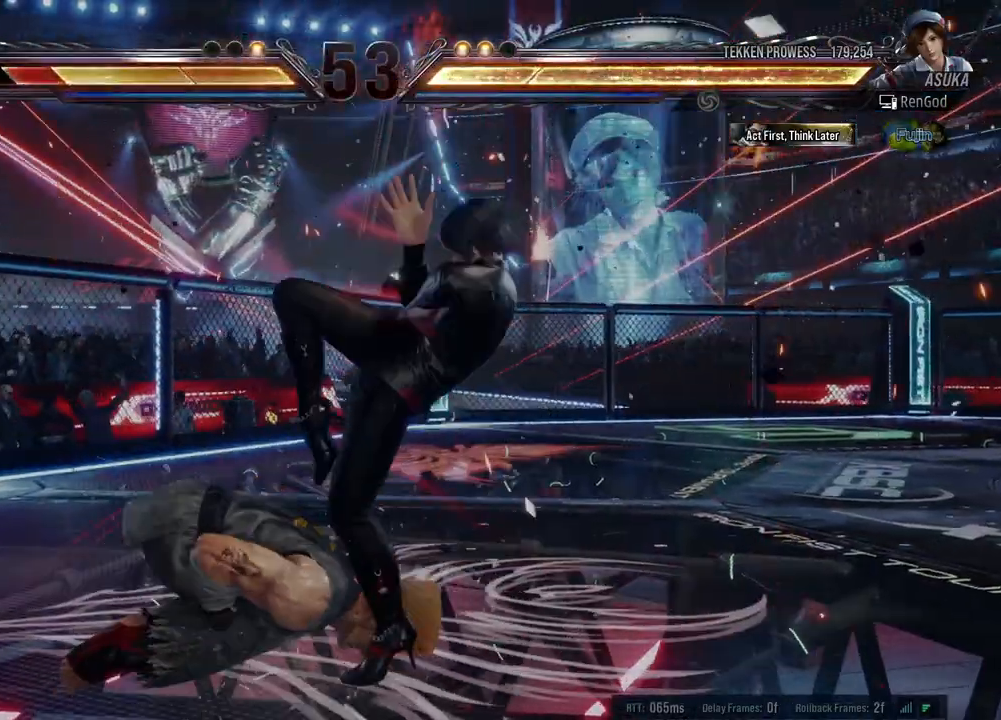
{"buttons": ["X"], "left_stick": "center", "events": [[100, "A", "up"], [167, "X", "down"], [267, "X", "up"], [317, "X", "down"], [400, "X", "up"], [467, "X", "down"]]}
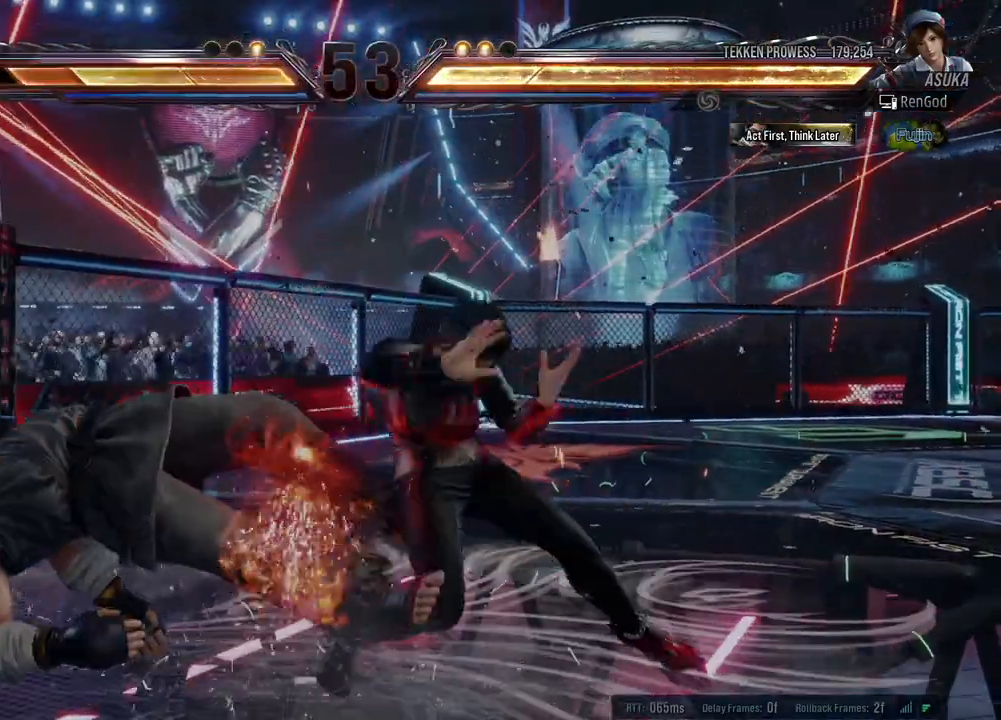
{"buttons": [], "left_stick": "center", "events": [[83, "X", "up"]]}
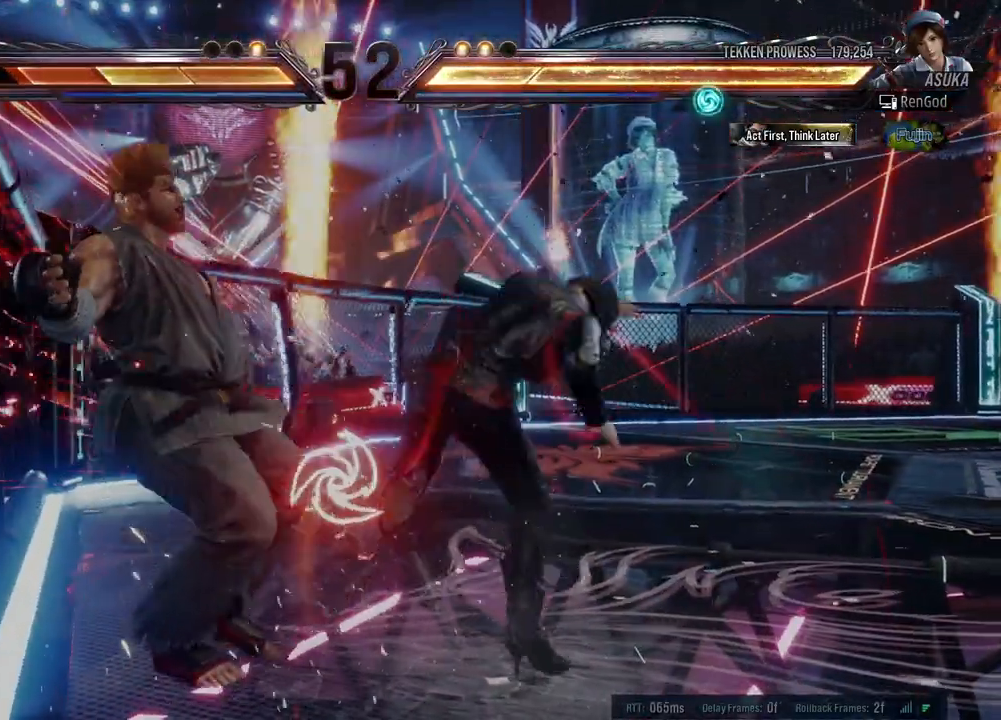
{"buttons": [], "left_stick": "down-right", "events": [[67, "left_stick", "right"], [167, "X", "down"], [167, "left_stick", "center"], [200, "X", "up"], [233, "left_stick", "right"], [367, "left_stick", "down-right"]]}